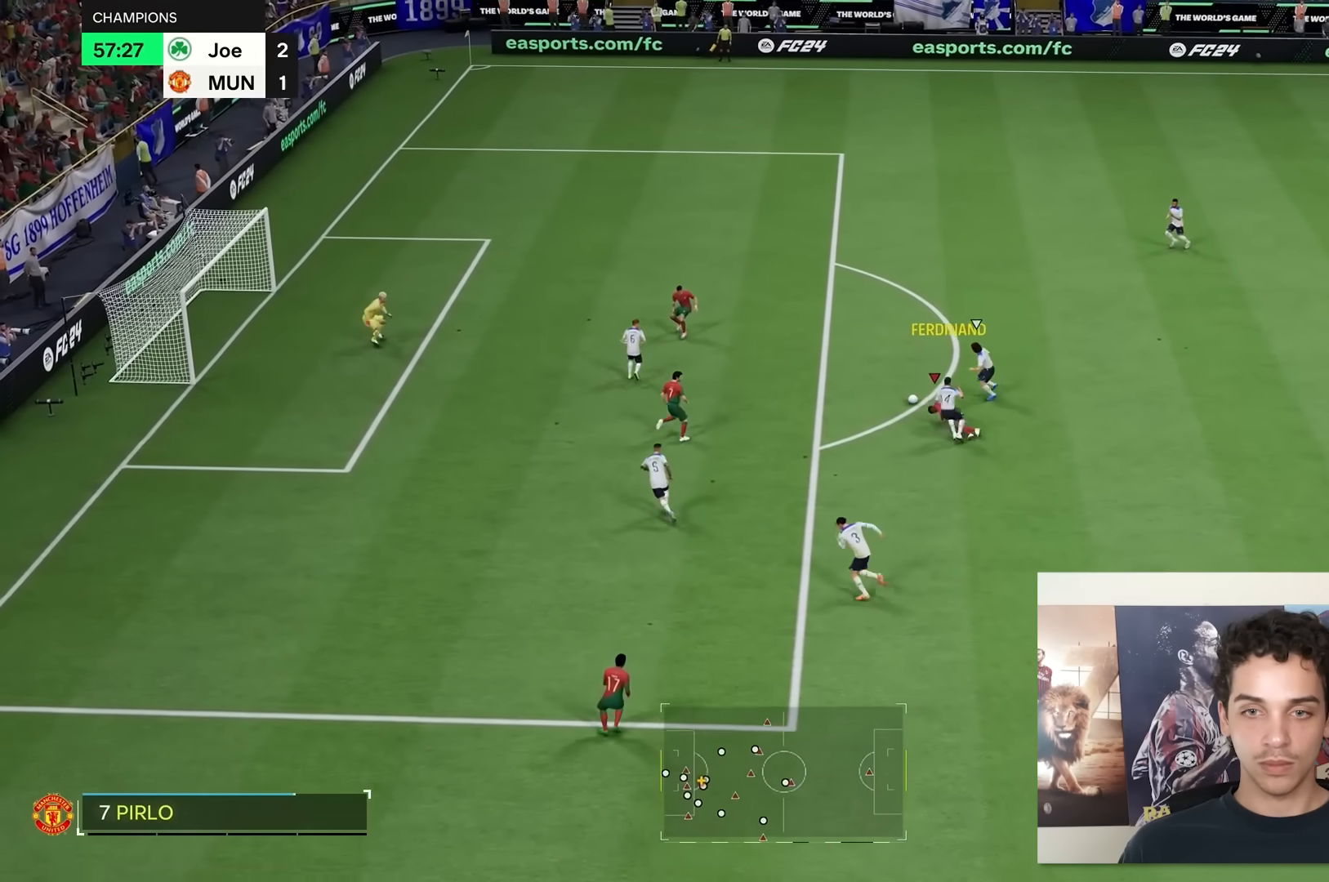
Gameplay with a controller (Xbox layout); each line is a JSON object with the inputs held at the frame after it. "events" lists button and stick changes between this image and that frame as [ms after this image, input, new state], when the widget could be followed in between. Not read: L3 R3.
{"buttons": [], "left_stick": "center", "right_stick": "center", "events": [[483, "left_stick", "center"]]}
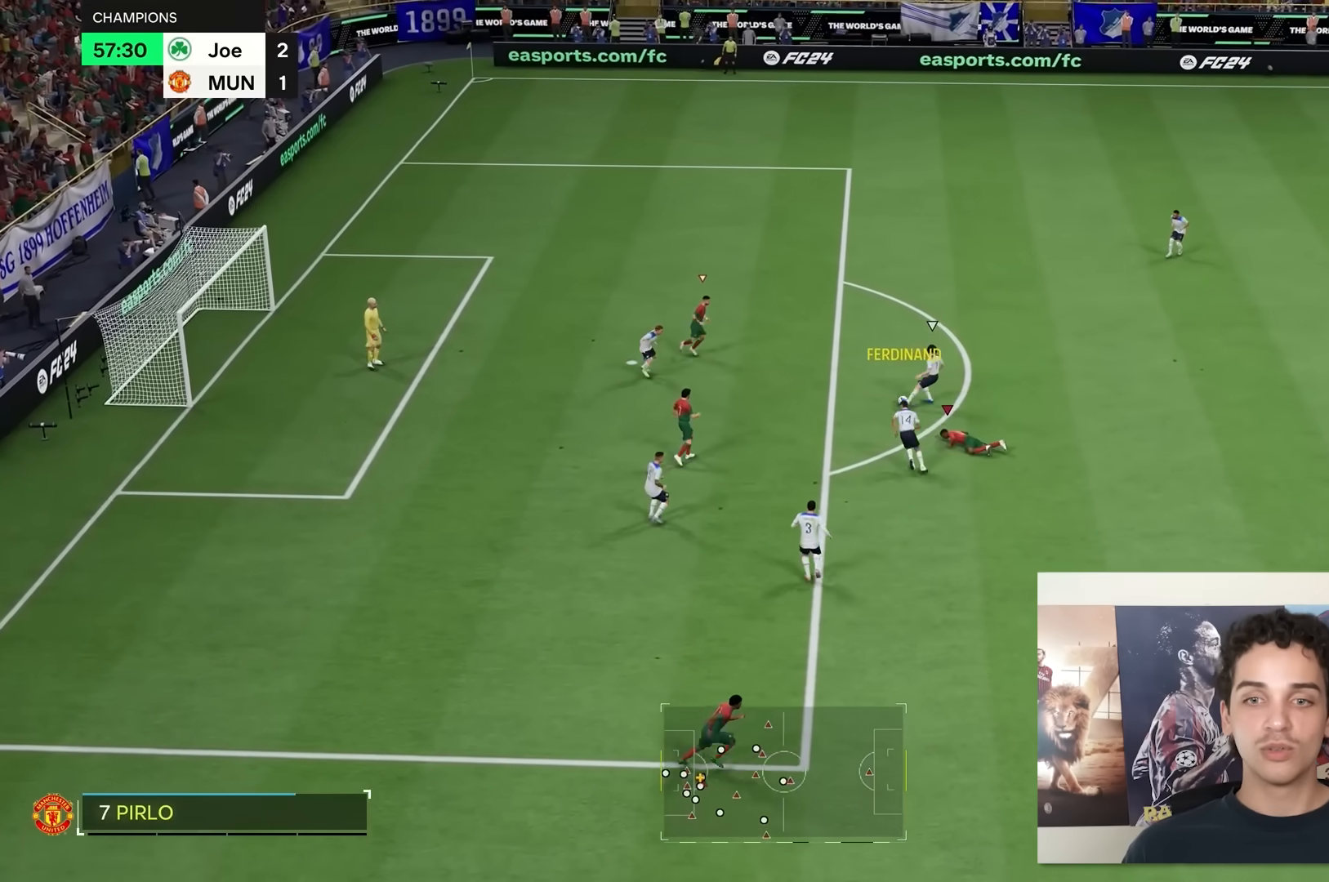
{"buttons": [], "left_stick": "center", "right_stick": "center", "events": [[17, "left_stick", "right"], [83, "left_stick", "center"]]}
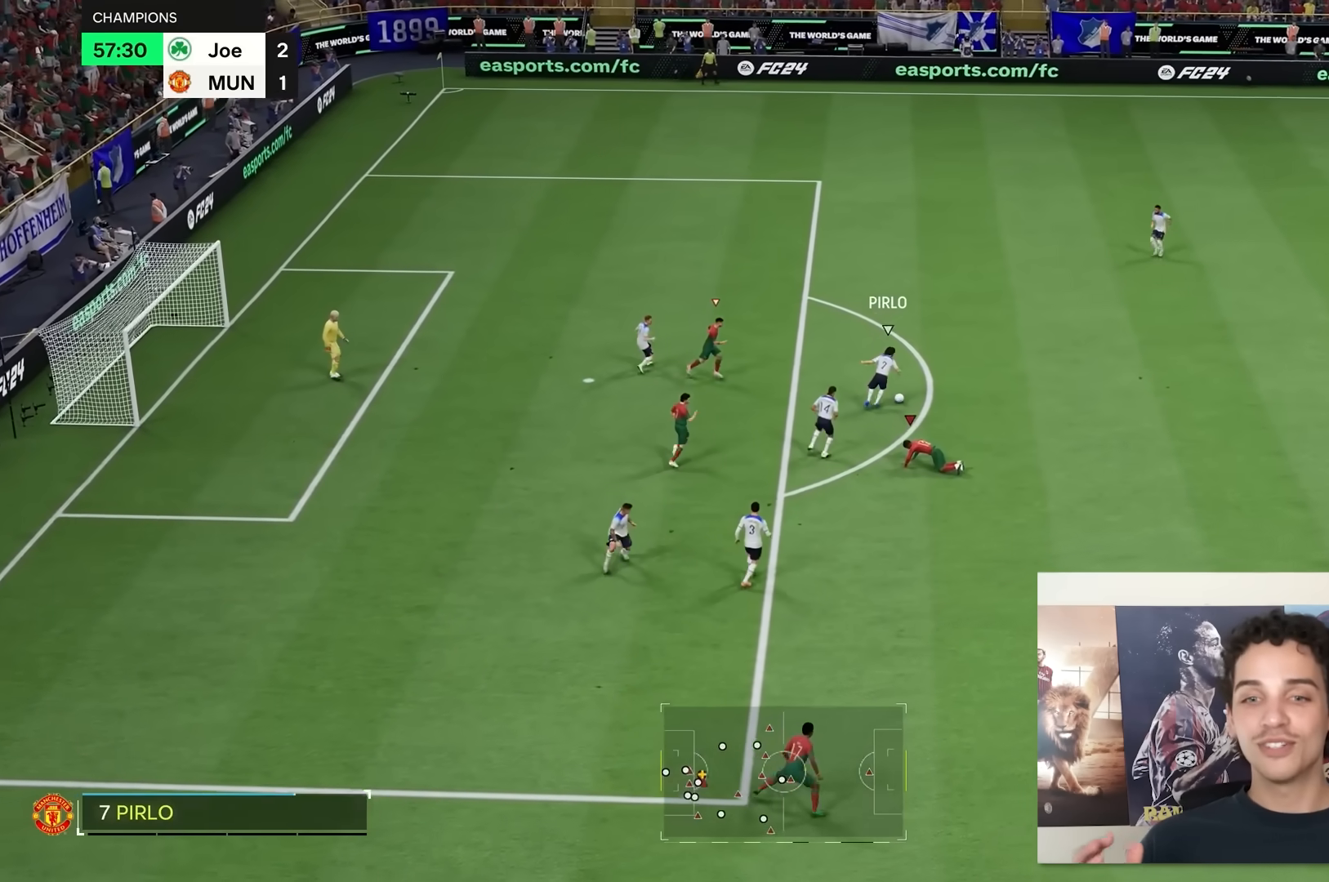
{"buttons": [], "left_stick": "center", "right_stick": "center", "events": []}
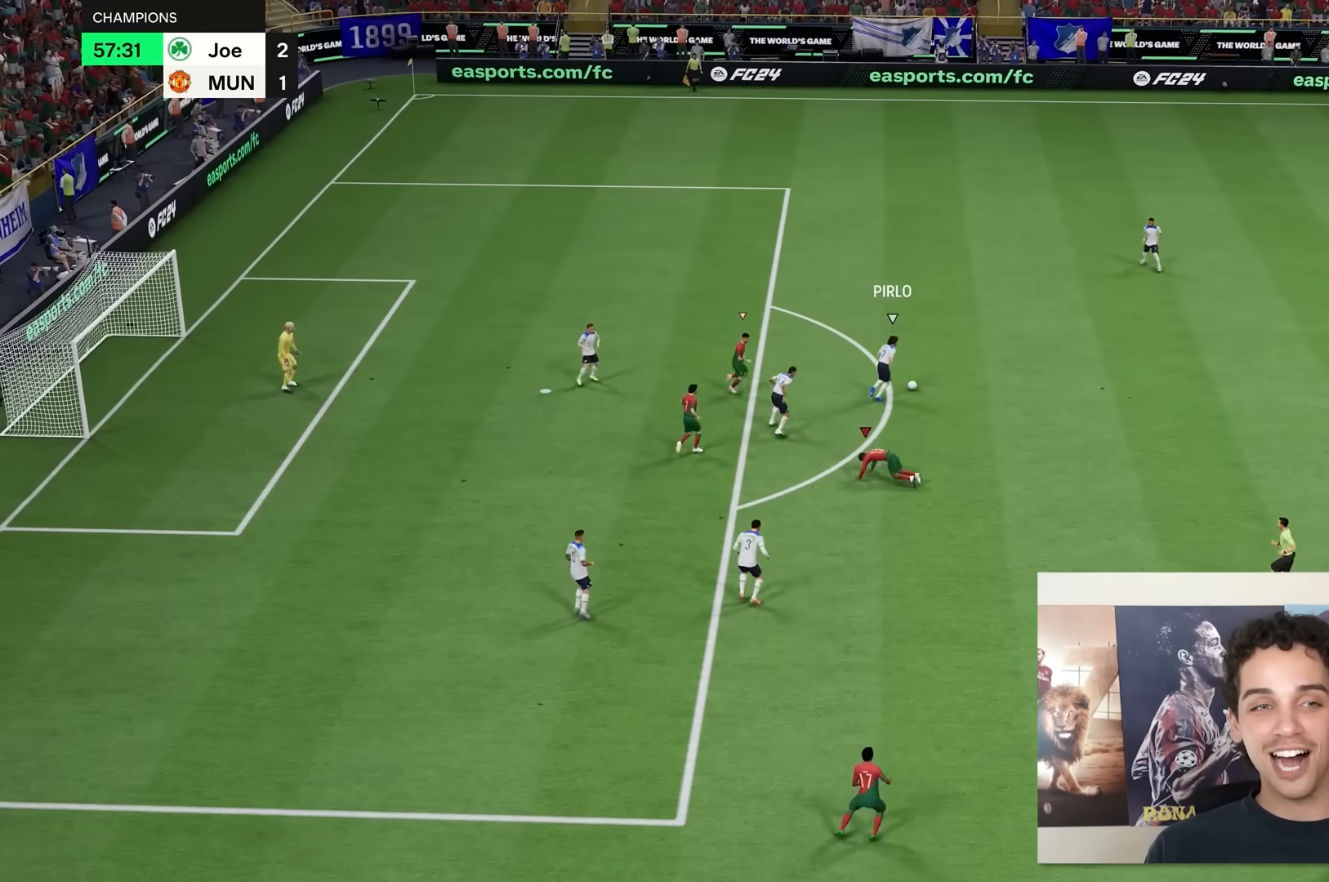
{"buttons": [], "left_stick": "center", "right_stick": "center", "events": []}
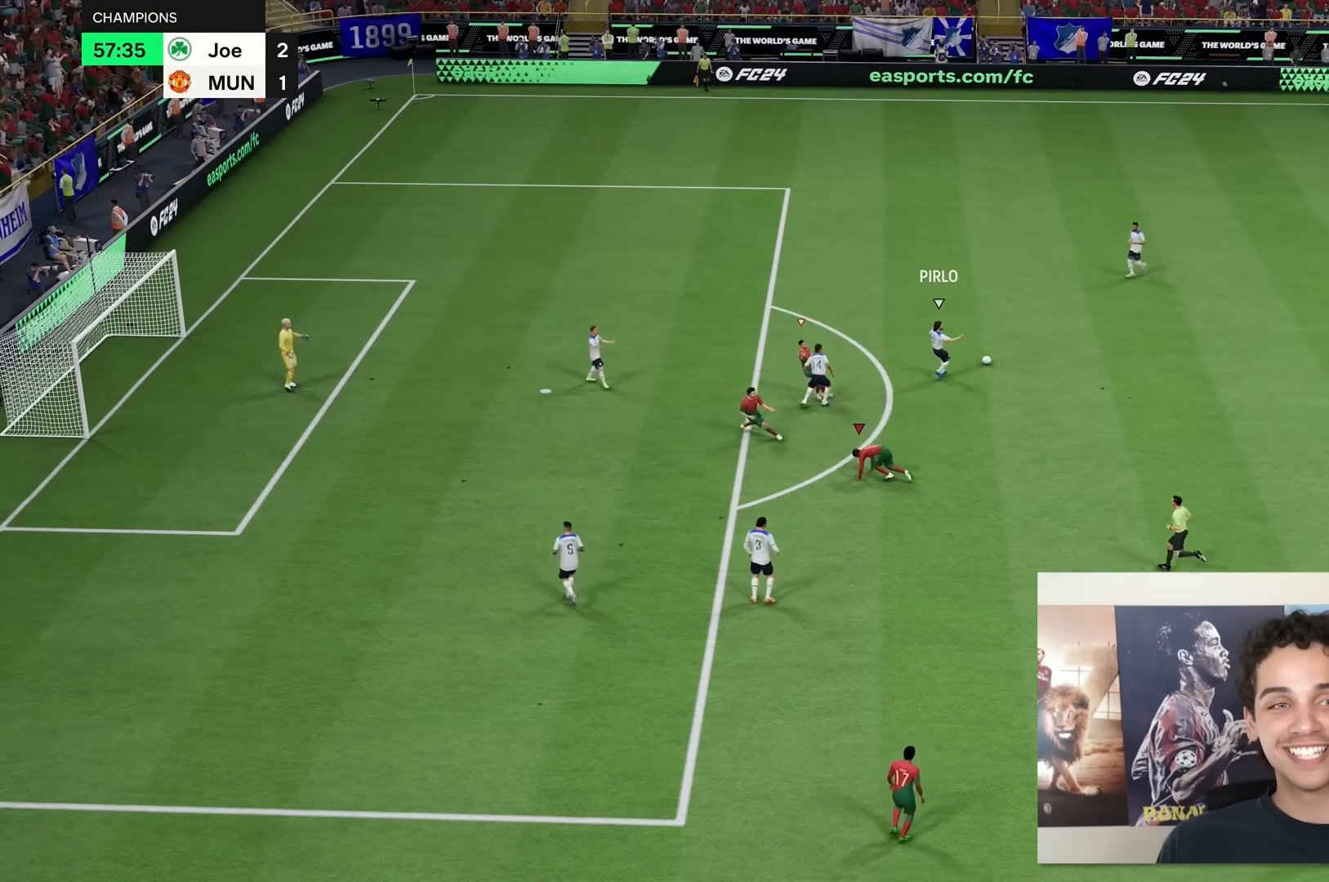
{"buttons": [], "left_stick": "center", "right_stick": "center", "events": []}